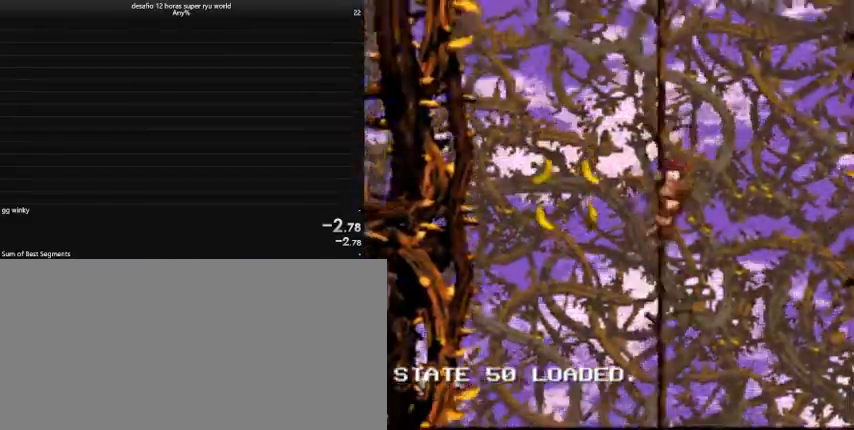
Gameplay with keyboard; each line is a JSON object with the keys held at the frame after it. "events" lists presses ("down") and releases ("up") of "a", "comma", "down", "left", "return", "right", "shift", "tab", "up" and "z" between this image and that frame as [ms after this image, input, new state], when the widget could be followed in between. No other keys are recorded. Mouse input is not recorded. Not read: caps_lock.
{"keys": ["comma", "up"], "events": [[67, "comma", "down"], [67, "right", "up"], [200, "left", "down"], [300, "left", "up"], [400, "comma", "up"], [400, "right", "down"], [500, "comma", "down"], [500, "right", "up"]]}
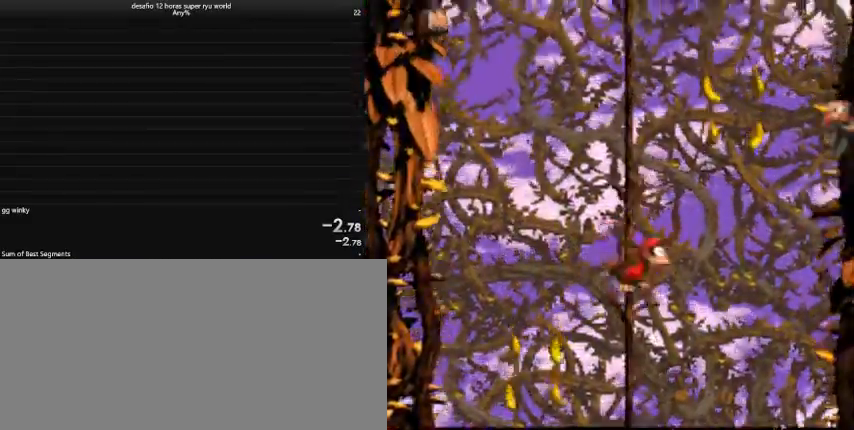
{"keys": ["comma", "left", "up"], "events": [[100, "left", "down"], [233, "left", "up"], [300, "comma", "up"], [367, "comma", "down"], [367, "right", "down"], [433, "right", "up"], [500, "left", "down"]]}
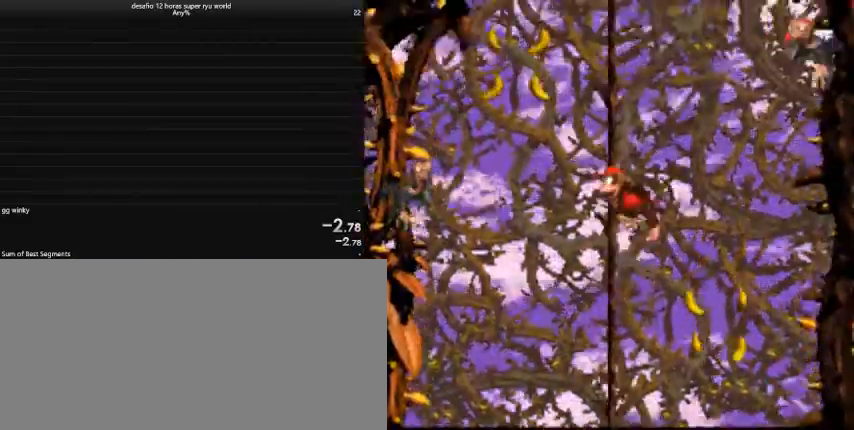
{"keys": ["comma", "left", "up"], "events": [[133, "left", "up"], [200, "comma", "up"], [200, "right", "down"], [300, "comma", "down"], [367, "left", "down"], [367, "right", "up"]]}
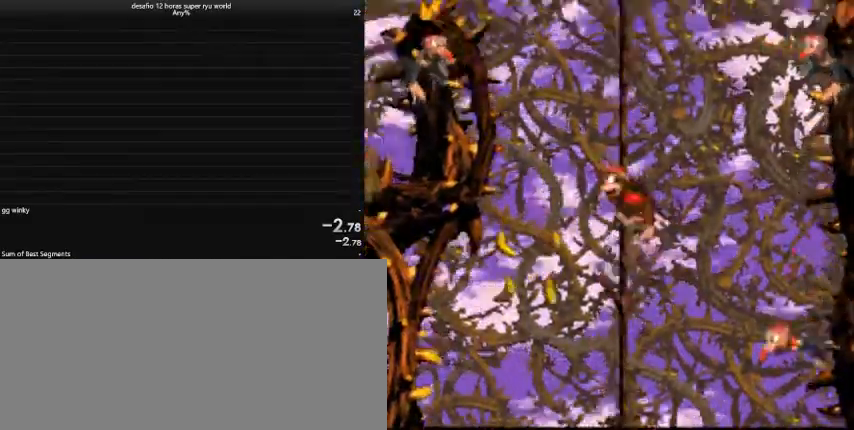
{"keys": ["comma", "left", "up"], "events": [[33, "left", "up"], [100, "comma", "up"], [100, "right", "down"], [167, "comma", "down"], [233, "right", "up"], [333, "left", "down"]]}
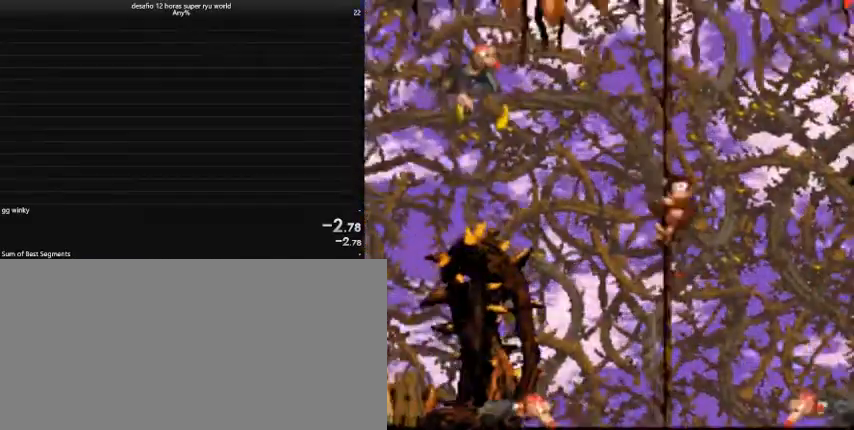
{"keys": ["left"], "events": [[33, "comma", "up"], [133, "comma", "down"], [333, "comma", "up"], [333, "up", "up"]]}
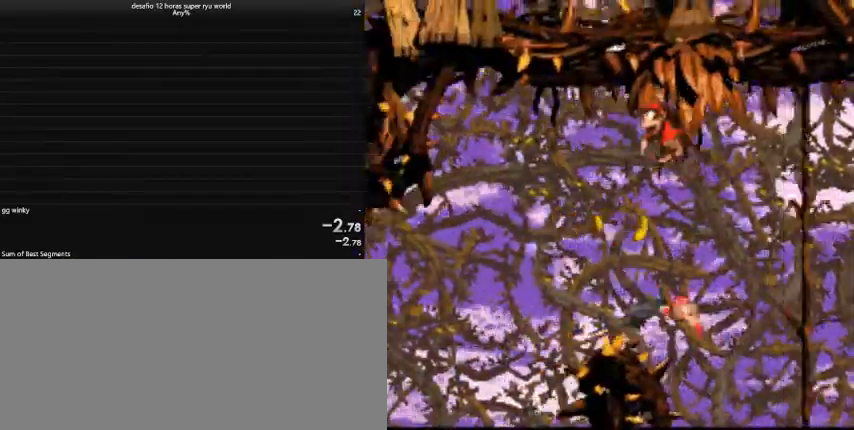
{"keys": ["right", "up"], "events": [[33, "return", "down"], [100, "return", "up"], [300, "left", "up"], [400, "right", "down"], [433, "up", "down"]]}
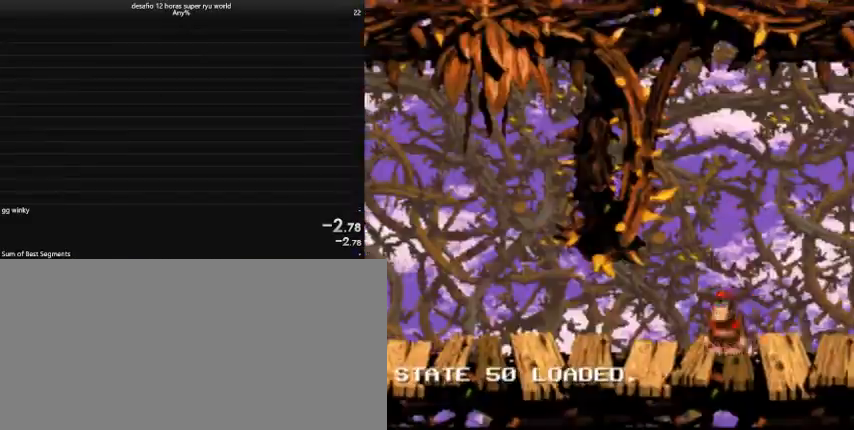
{"keys": ["right", "up"], "events": []}
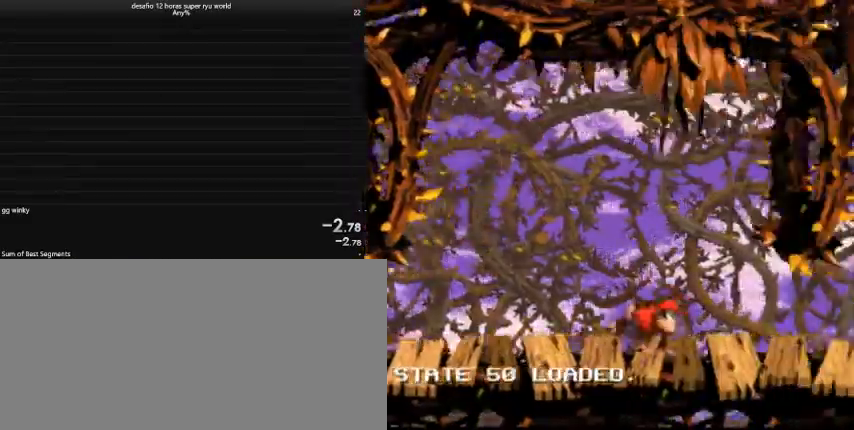
{"keys": ["comma", "right", "up"], "events": [[400, "comma", "down"]]}
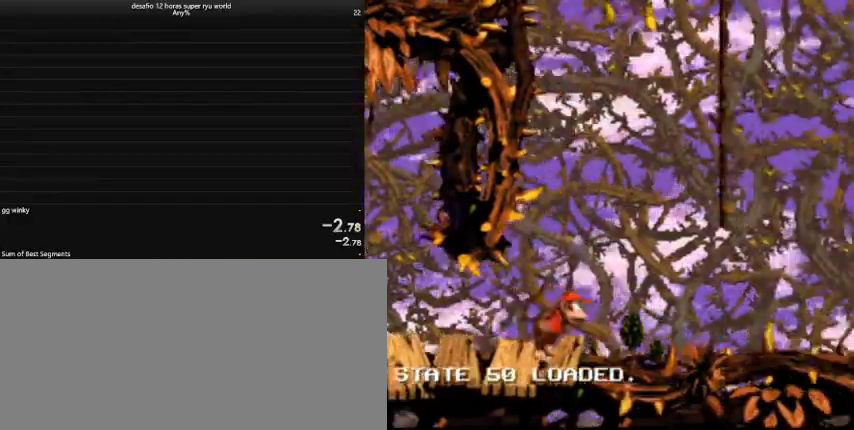
{"keys": ["comma", "up"], "events": [[333, "comma", "up"], [433, "right", "up"], [467, "comma", "down"]]}
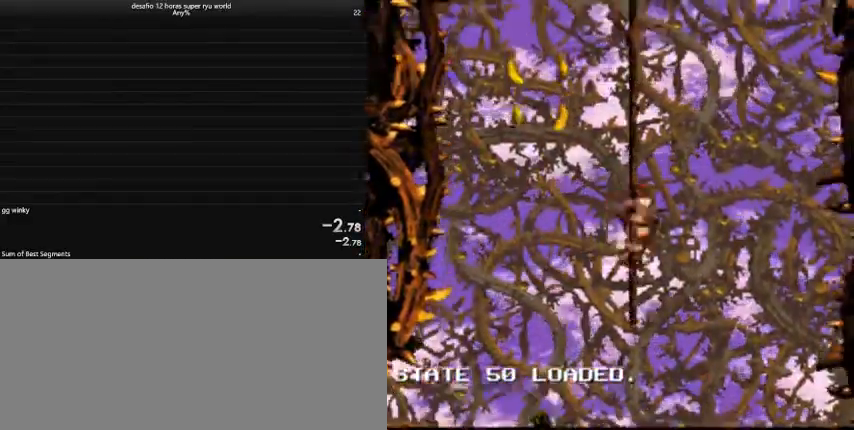
{"keys": ["comma", "left", "up"], "events": [[33, "left", "down"], [233, "left", "up"], [267, "comma", "up"], [333, "right", "down"], [400, "comma", "down"], [400, "right", "up"], [467, "left", "down"]]}
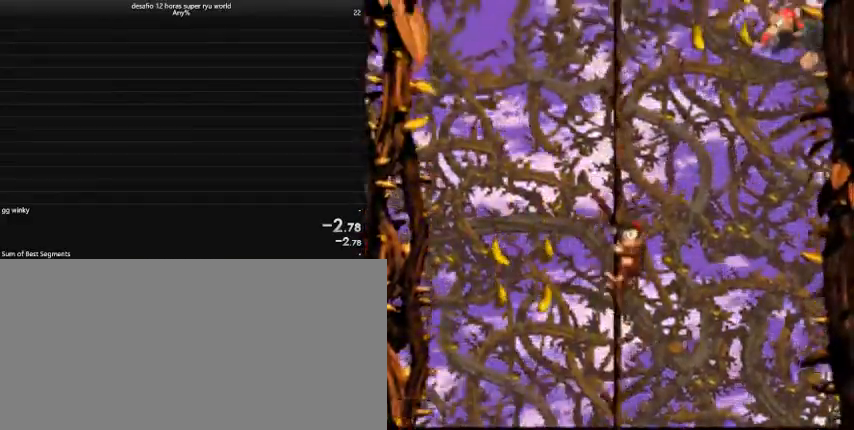
{"keys": ["up"], "events": [[133, "comma", "up"], [133, "left", "up"], [267, "comma", "down"], [267, "right", "down"], [333, "right", "up"], [400, "left", "down"], [500, "comma", "up"], [500, "left", "up"]]}
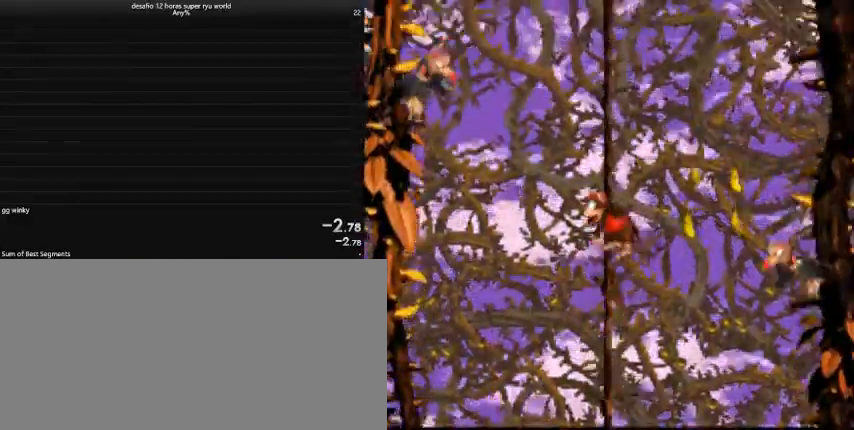
{"keys": ["right", "up"], "events": [[133, "up", "up"], [367, "right", "down"], [467, "up", "down"]]}
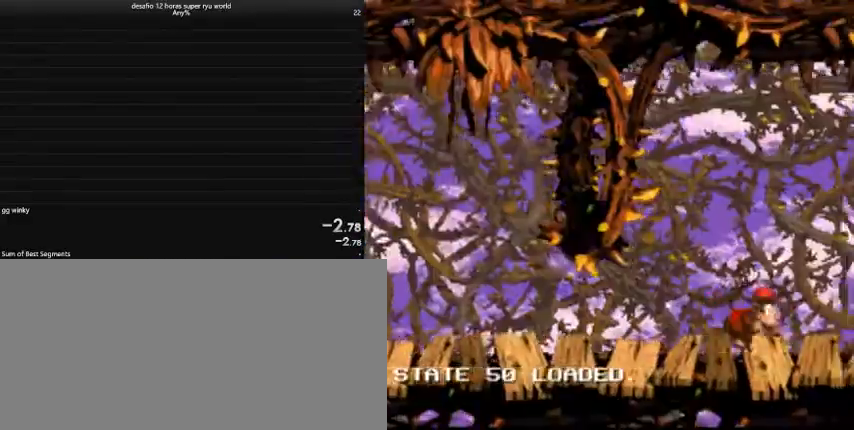
{"keys": ["right", "up"], "events": []}
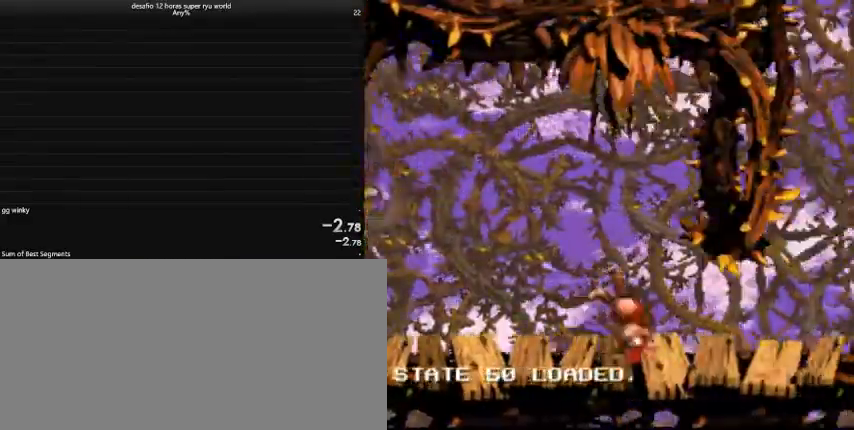
{"keys": ["comma", "right", "up"], "events": [[300, "comma", "down"]]}
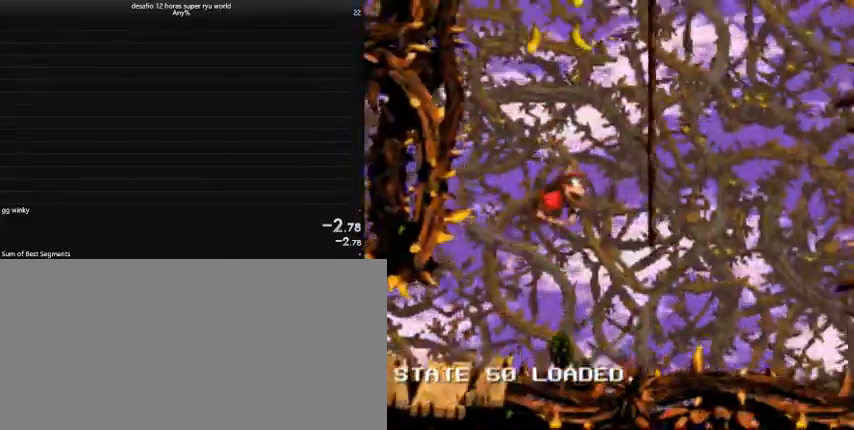
{"keys": ["comma", "left", "up"], "events": [[200, "comma", "up"], [367, "comma", "down"], [367, "left", "down"], [367, "right", "up"]]}
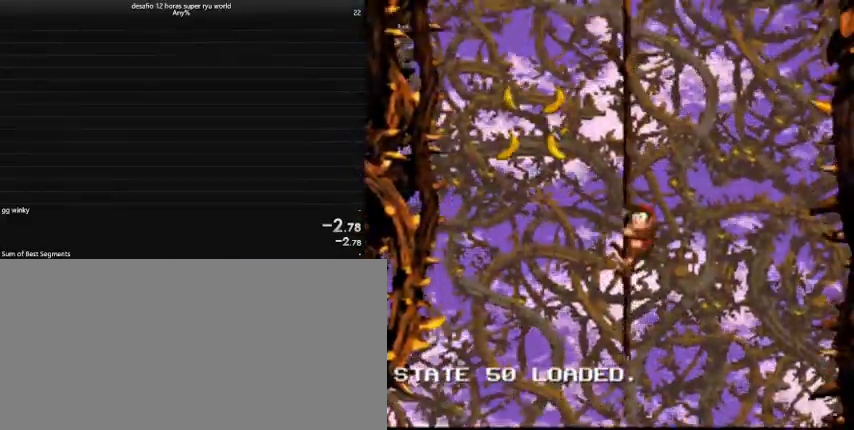
{"keys": ["comma", "left", "up"], "events": [[100, "comma", "up"], [100, "left", "up"], [167, "right", "down"], [267, "comma", "down"], [267, "right", "up"], [400, "left", "down"]]}
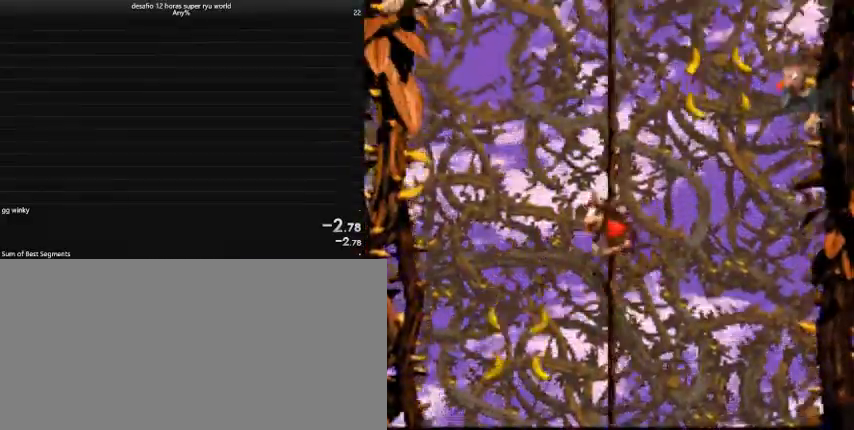
{"keys": ["comma", "up"], "events": [[67, "comma", "up"], [67, "left", "up"], [133, "comma", "down"], [133, "right", "down"], [233, "right", "up"], [300, "left", "down"], [467, "left", "up"]]}
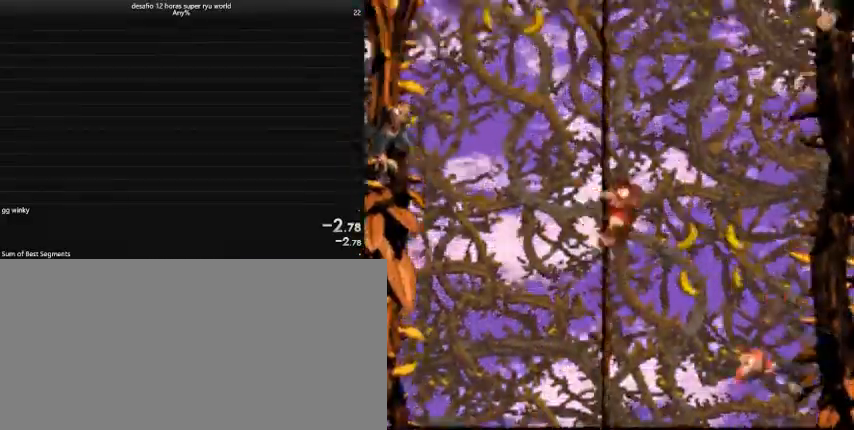
{"keys": ["right", "up"], "events": [[33, "comma", "up"], [33, "right", "down"], [100, "comma", "down"], [133, "right", "up"], [200, "left", "down"], [433, "left", "up"], [500, "comma", "up"], [500, "right", "down"]]}
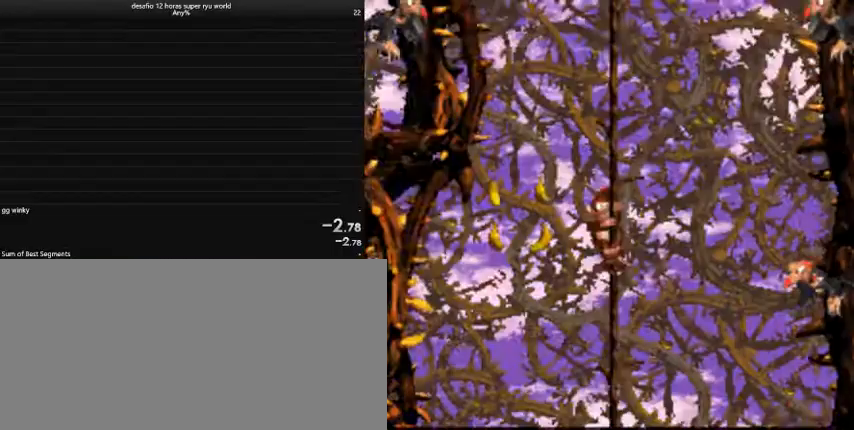
{"keys": ["left", "up"], "events": [[100, "comma", "down"], [100, "right", "up"], [200, "left", "down"], [467, "comma", "up"]]}
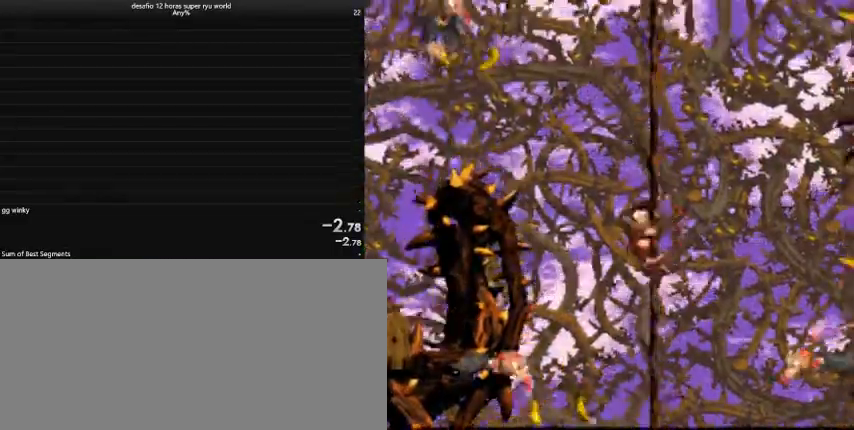
{"keys": ["comma", "left", "up"], "events": [[67, "comma", "down"]]}
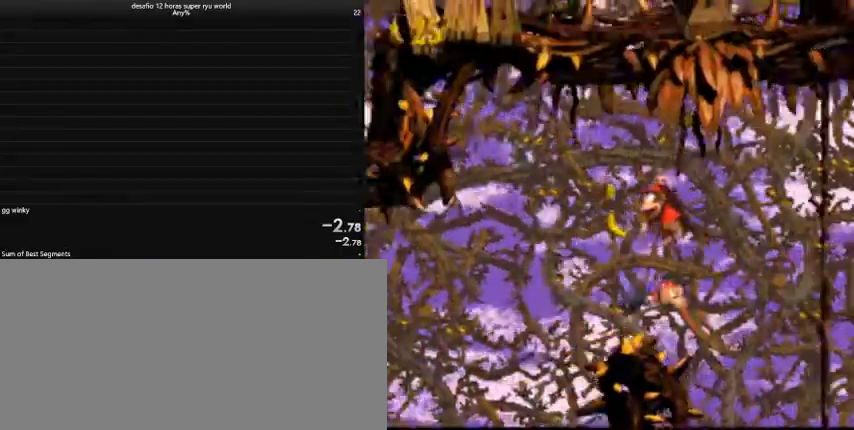
{"keys": ["left", "up"], "events": [[333, "comma", "up"]]}
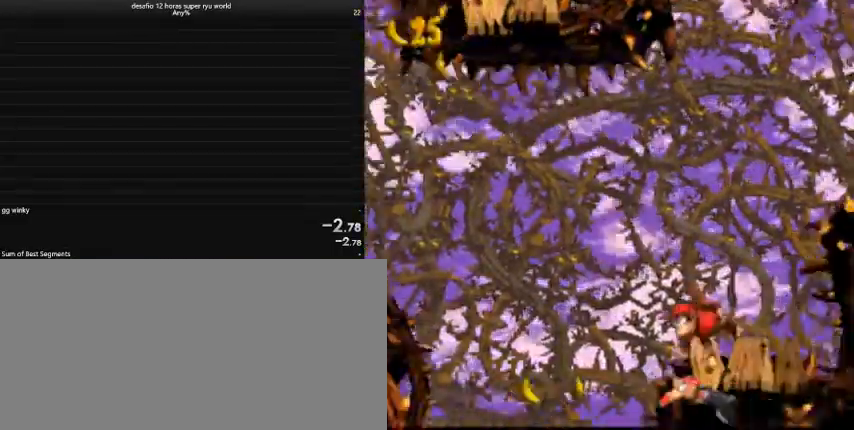
{"keys": ["comma", "left"], "events": [[67, "up", "up"], [367, "comma", "down"]]}
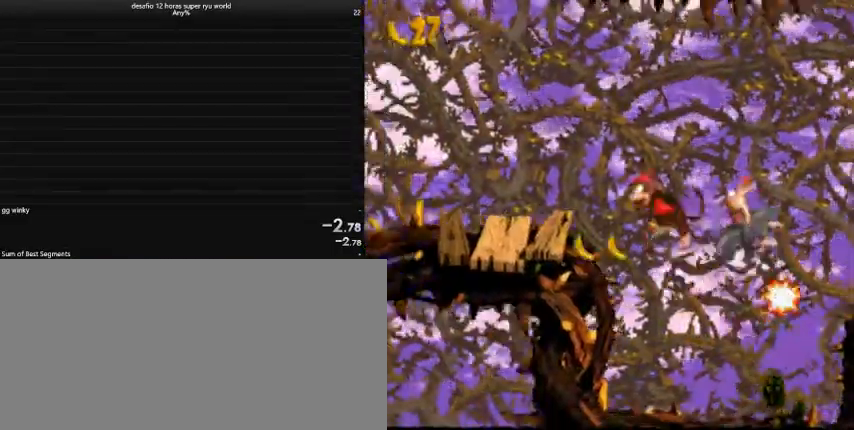
{"keys": ["left"], "events": [[200, "comma", "up"]]}
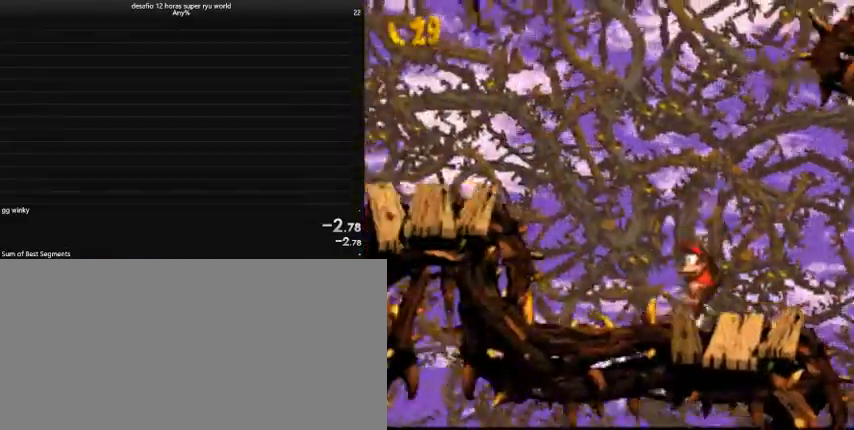
{"keys": ["right", "up"], "events": [[200, "left", "up"], [333, "right", "down"], [500, "up", "down"]]}
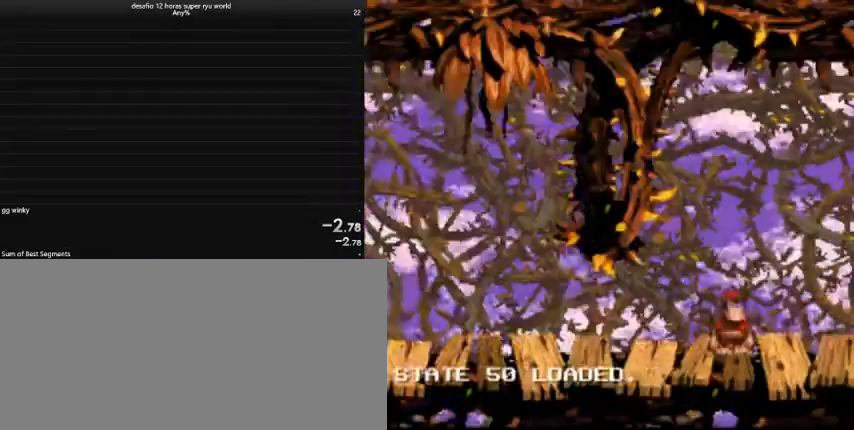
{"keys": ["right", "up"], "events": []}
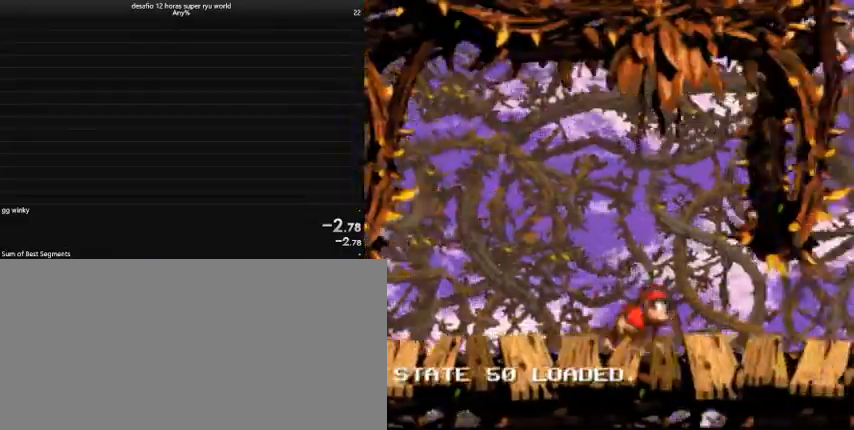
{"keys": ["comma", "right", "up"], "events": [[400, "right", "up"], [467, "comma", "down"], [467, "right", "down"]]}
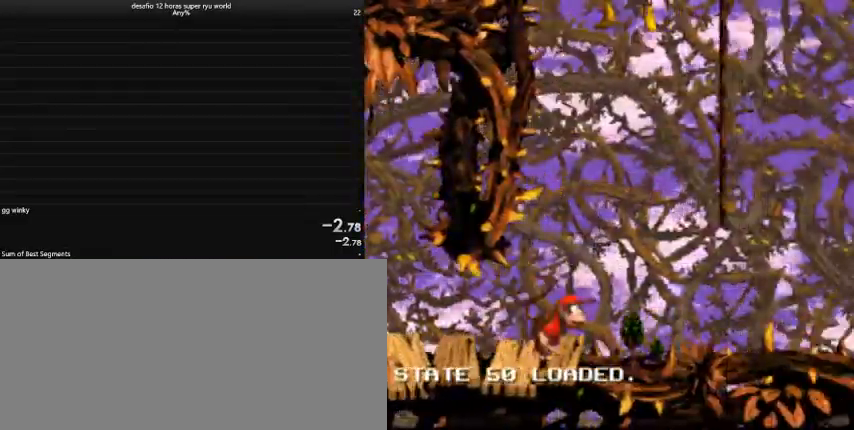
{"keys": ["comma", "right", "up"], "events": [[333, "comma", "up"], [400, "right", "up"], [467, "comma", "down"], [467, "right", "down"]]}
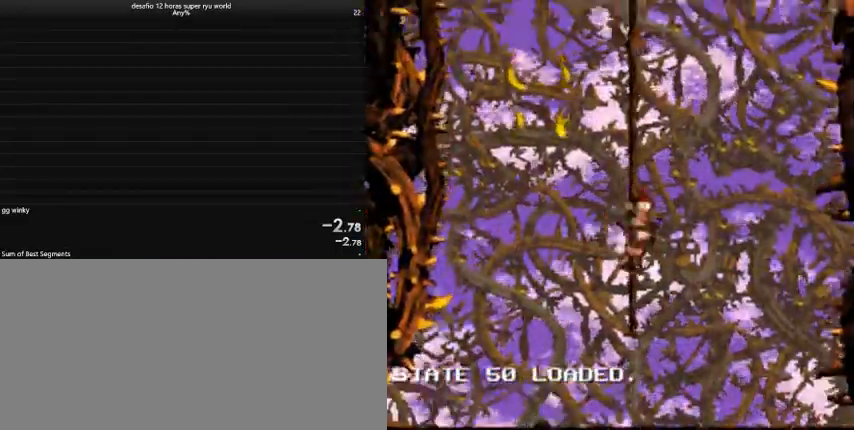
{"keys": ["comma", "right", "up"], "events": [[100, "left", "down"], [100, "right", "up"], [367, "left", "up"], [433, "comma", "up"], [433, "right", "down"], [500, "comma", "down"]]}
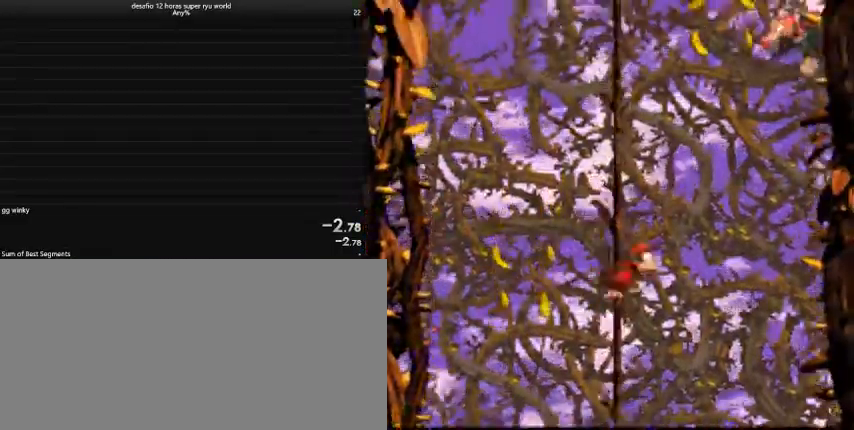
{"keys": ["comma", "up"], "events": [[67, "left", "down"], [67, "right", "up"], [267, "left", "up"], [333, "comma", "up"], [400, "comma", "down"], [400, "right", "down"], [467, "right", "up"]]}
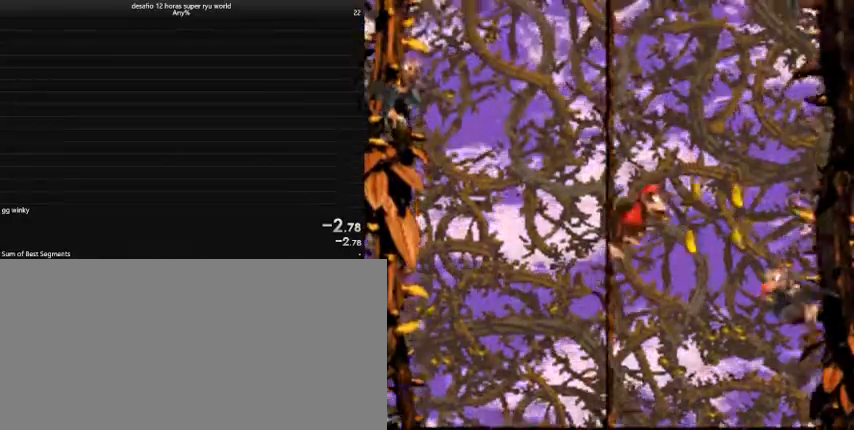
{"keys": ["comma", "up"], "events": [[67, "left", "down"], [200, "left", "up"], [333, "comma", "up"], [333, "right", "down"], [400, "comma", "down"], [467, "right", "up"]]}